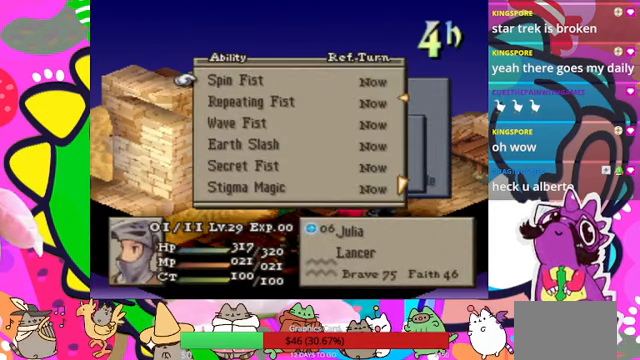
Gameplay with a controller (PlayStation layout); each line is a JSON object with the inputs held at the frame after it. "events" lists button and stick changes between this image and that frame as [ms after this image, input, new state], when the widget could be followed in between. Not read: L3 R3 left_stick right_stick.
{"buttons": [], "events": [[33, "DPAD_DOWN", "down"], [133, "DPAD_DOWN", "up"], [233, "DPAD_DOWN", "down"], [300, "DPAD_DOWN", "up"], [367, "DPAD_DOWN", "down"], [467, "DPAD_DOWN", "up"]]}
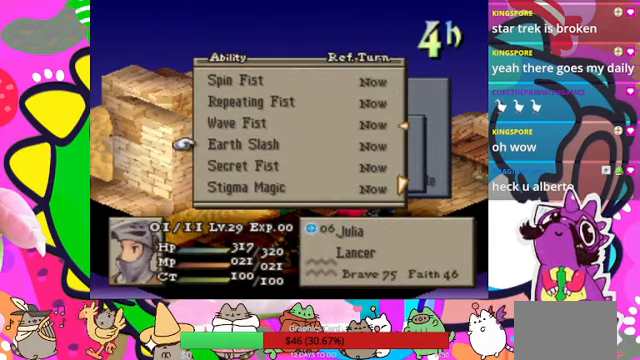
{"buttons": ["DPAD_DOWN"], "events": [[33, "DPAD_DOWN", "down"]]}
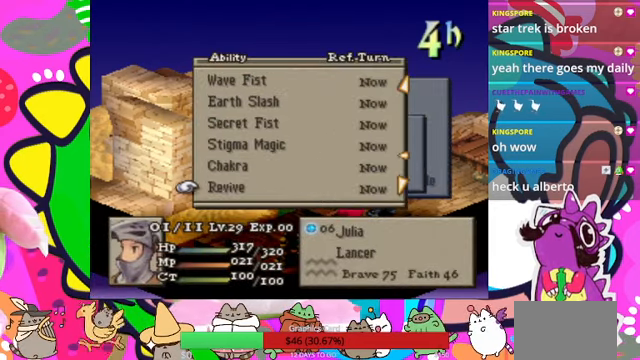
{"buttons": ["CIRCLE"], "events": [[200, "DPAD_DOWN", "up"], [433, "CIRCLE", "down"]]}
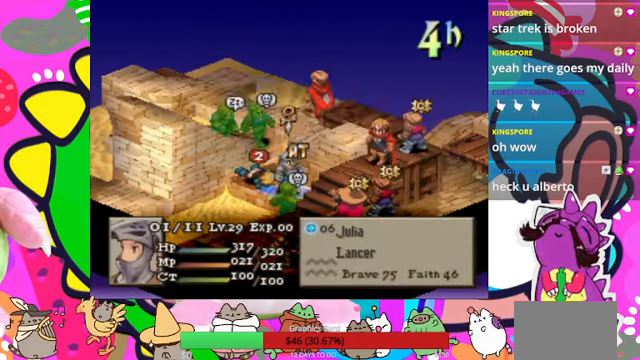
{"buttons": ["DPAD_LEFT"], "events": [[67, "CIRCLE", "up"], [333, "CIRCLE", "down"], [433, "CIRCLE", "up"], [500, "DPAD_LEFT", "down"]]}
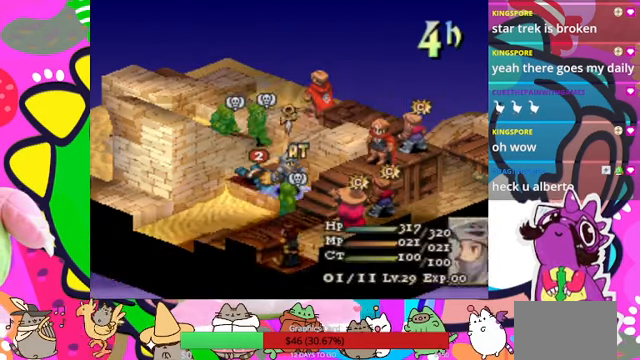
{"buttons": [], "events": [[133, "CIRCLE", "down"], [133, "DPAD_LEFT", "up"], [300, "CIRCLE", "up"]]}
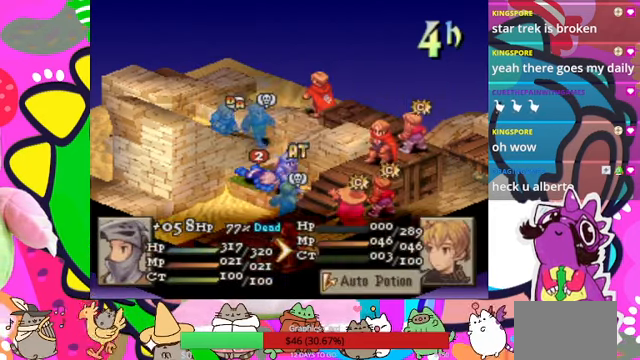
{"buttons": [], "events": [[400, "CIRCLE", "down"], [500, "CIRCLE", "up"]]}
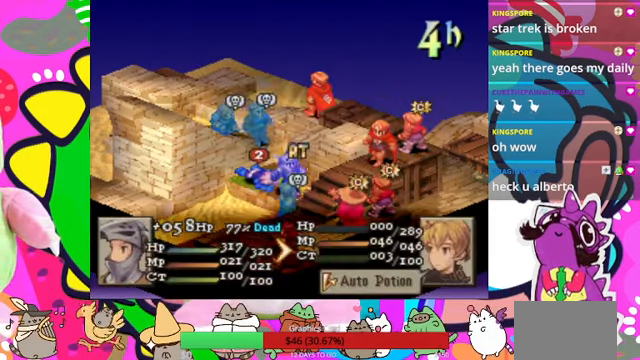
{"buttons": [], "events": [[100, "CIRCLE", "down"], [200, "CIRCLE", "up"], [267, "CIRCLE", "down"], [366, "CIRCLE", "up"]]}
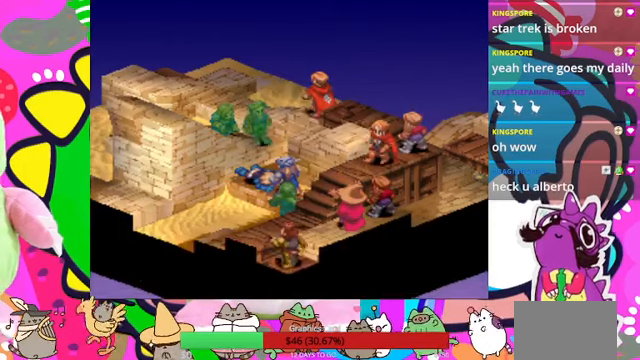
{"buttons": [], "events": []}
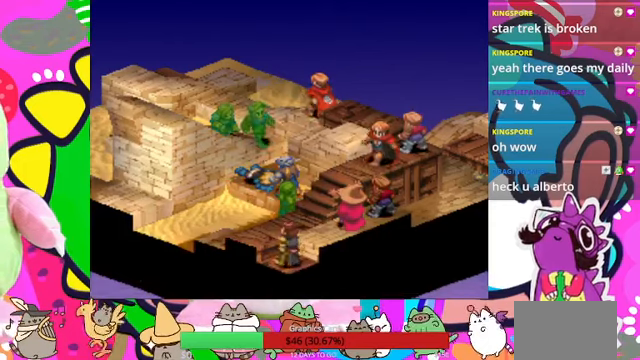
{"buttons": [], "events": []}
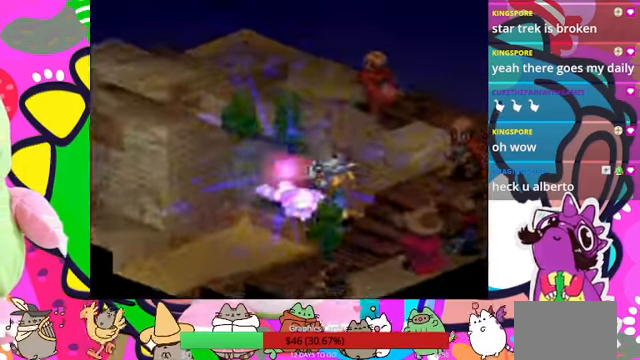
{"buttons": [], "events": []}
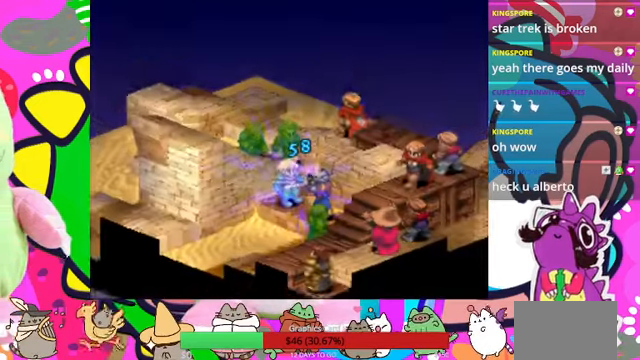
{"buttons": [], "events": []}
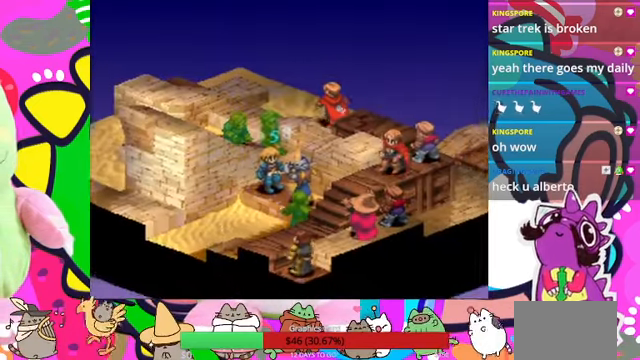
{"buttons": [], "events": []}
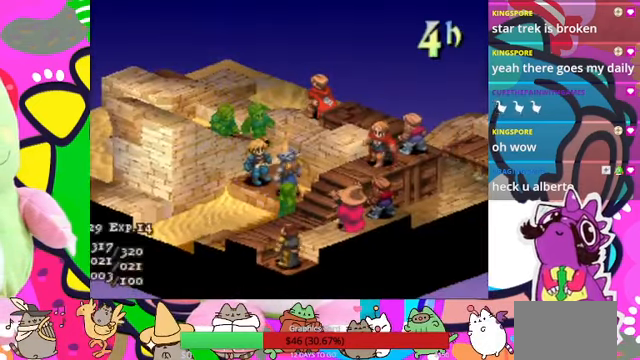
{"buttons": [], "events": []}
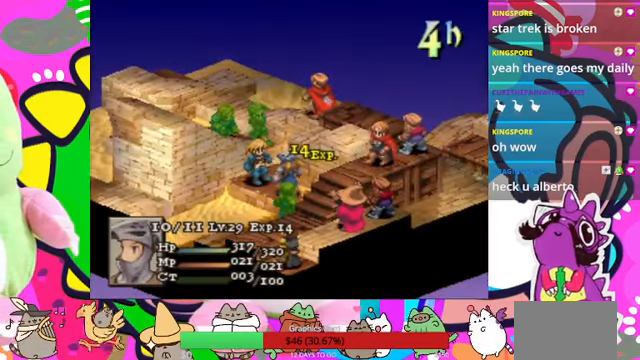
{"buttons": [], "events": [[33, "CIRCLE", "down"], [166, "CIRCLE", "up"]]}
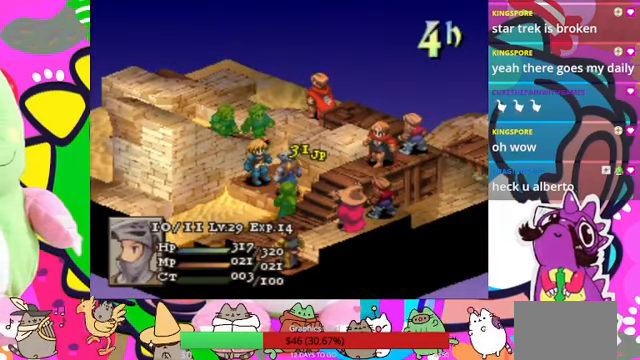
{"buttons": [], "events": []}
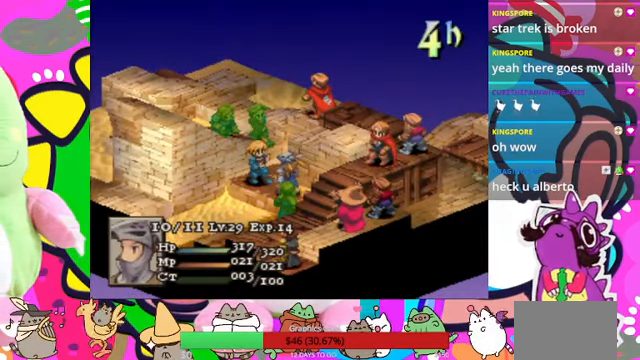
{"buttons": [], "events": [[266, "CIRCLE", "down"], [400, "CIRCLE", "up"]]}
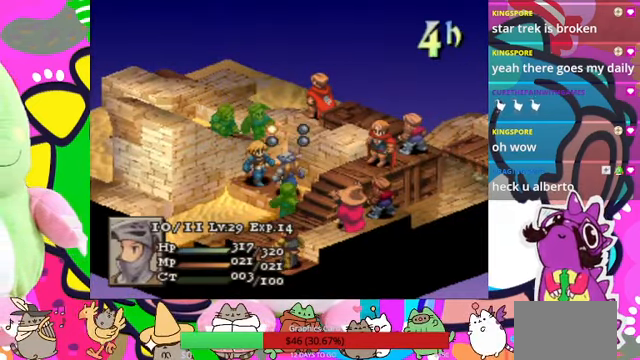
{"buttons": [], "events": [[133, "DPAD_RIGHT", "down"], [233, "CIRCLE", "down"], [233, "DPAD_RIGHT", "up"], [400, "CIRCLE", "up"]]}
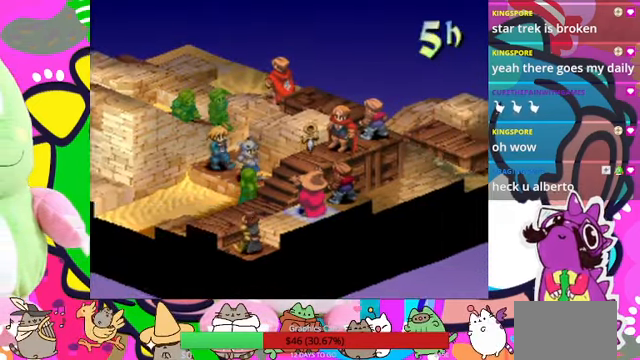
{"buttons": [], "events": []}
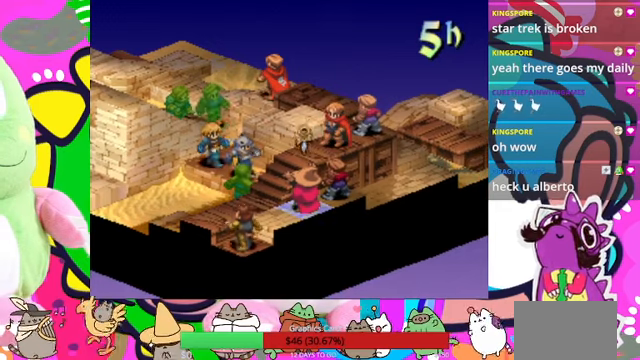
{"buttons": [], "events": [[67, "CIRCLE", "down"], [200, "CIRCLE", "up"]]}
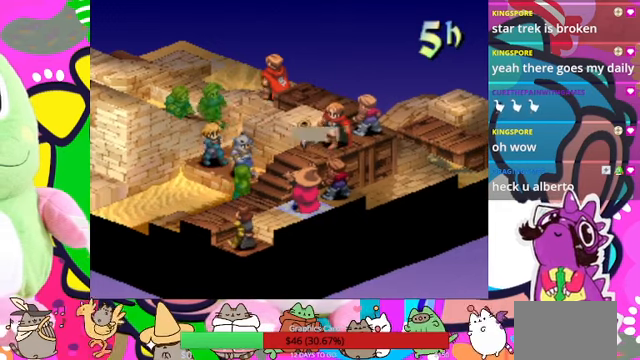
{"buttons": [], "events": [[334, "CIRCLE", "down"], [500, "CIRCLE", "up"]]}
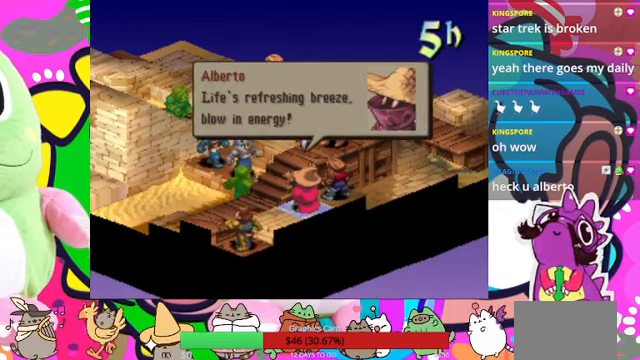
{"buttons": [], "events": [[200, "CIRCLE", "down"], [334, "CIRCLE", "up"]]}